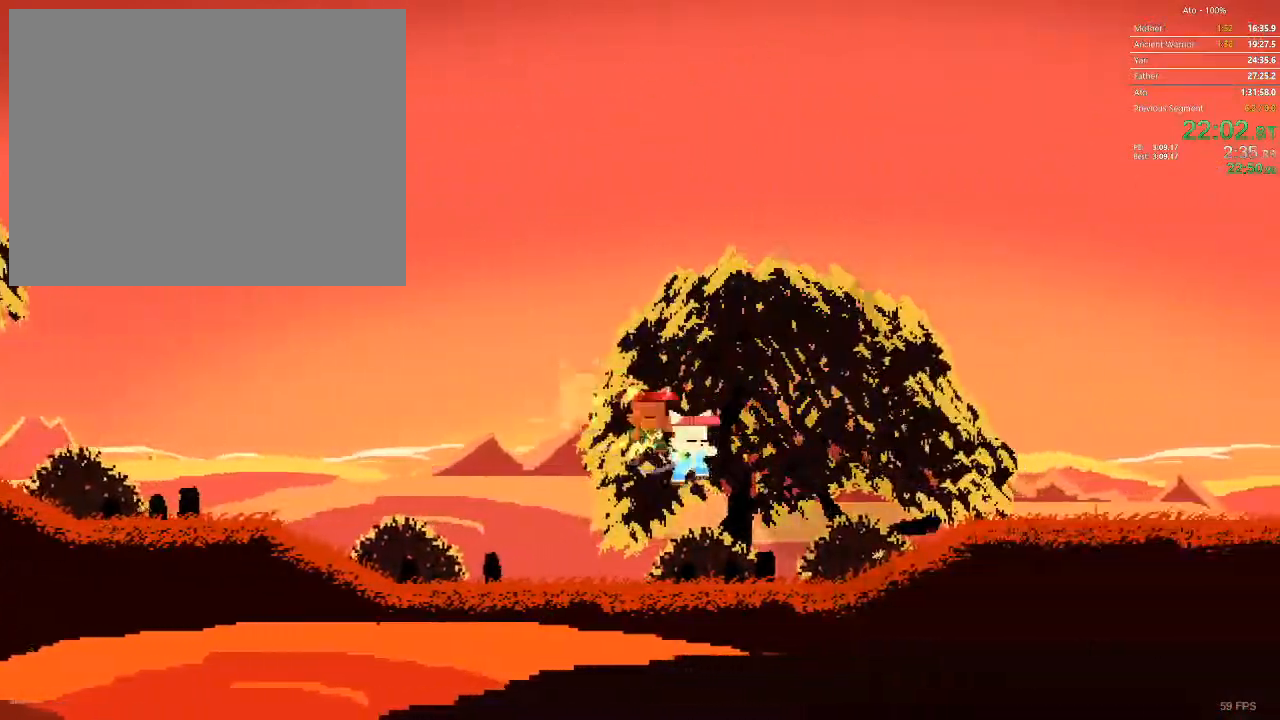
Gameplay with a controller; each line is a JSON object with the inputs held at the frame after it (dt_ms = milliseconds from this image to that frame). "events" lists button and stick changes between this image and that frame as [ms after this image, input, new state], when the widget could be followed in between. Not read: A B L3 R3 X Y.
{"dt_ms": 500, "buttons": ["DPAD_RIGHT"], "events": []}
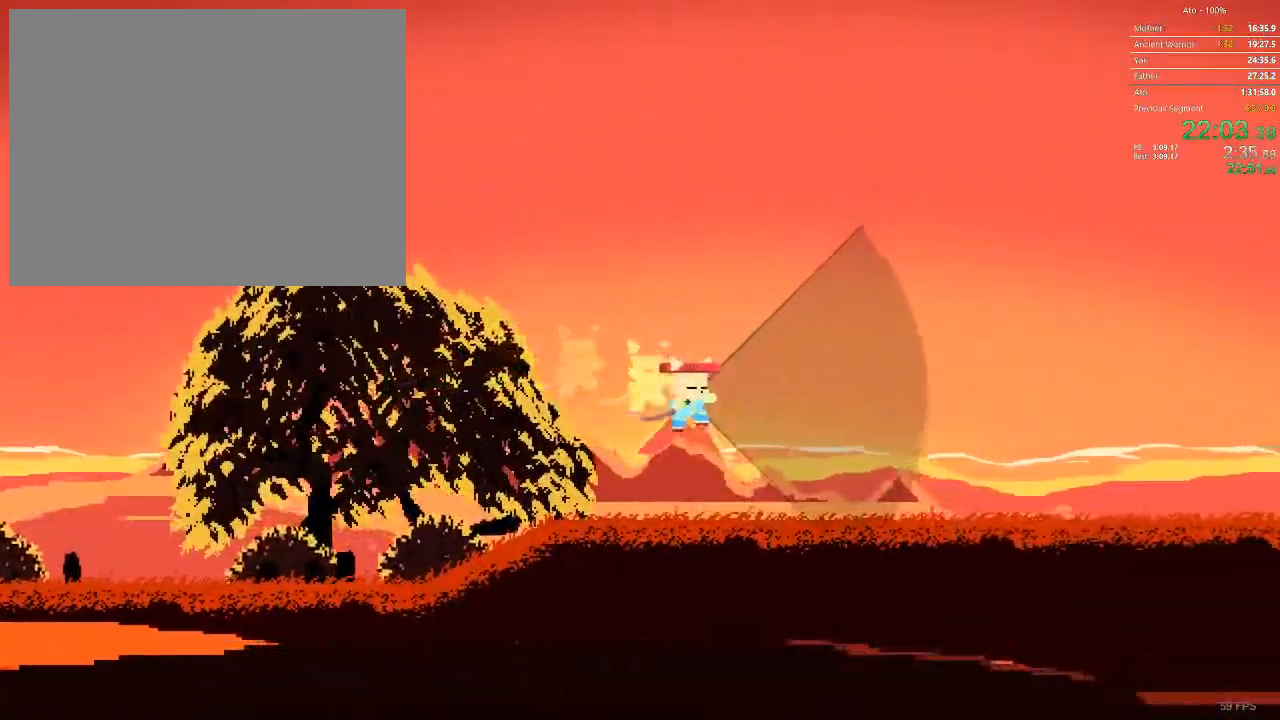
{"dt_ms": 500, "buttons": ["DPAD_RIGHT"], "events": []}
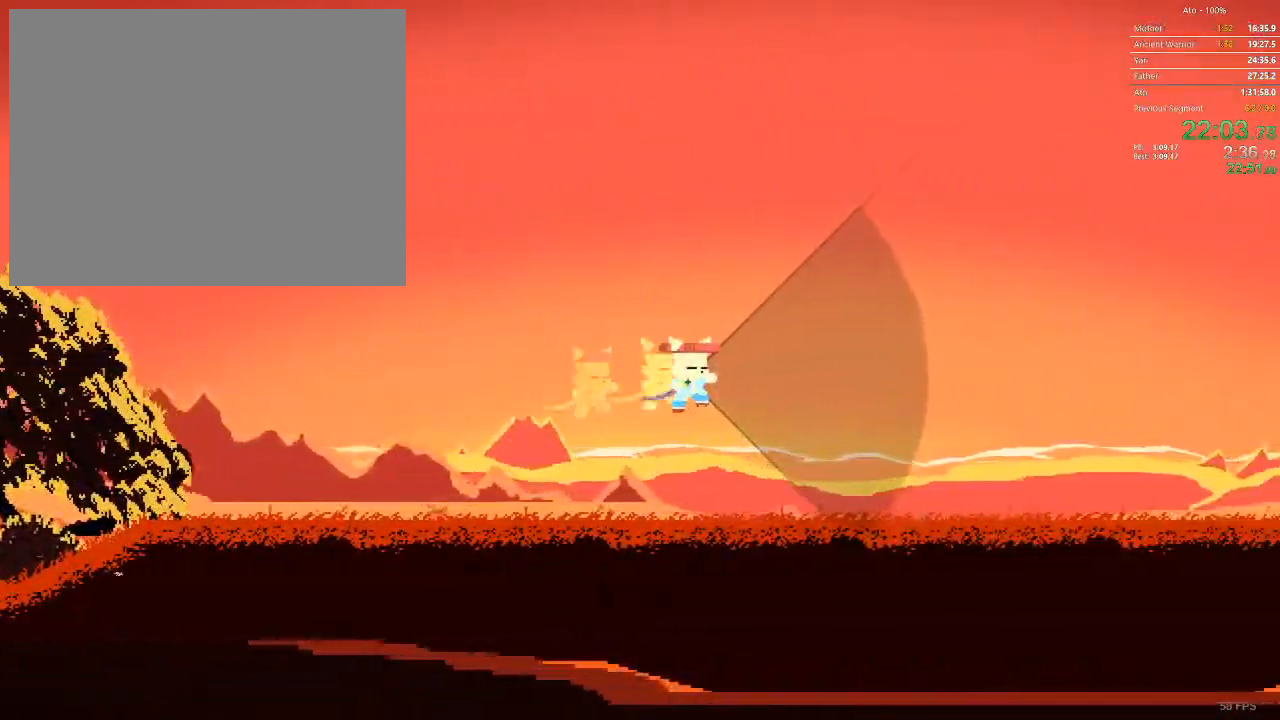
{"dt_ms": 500, "buttons": ["DPAD_RIGHT"]}
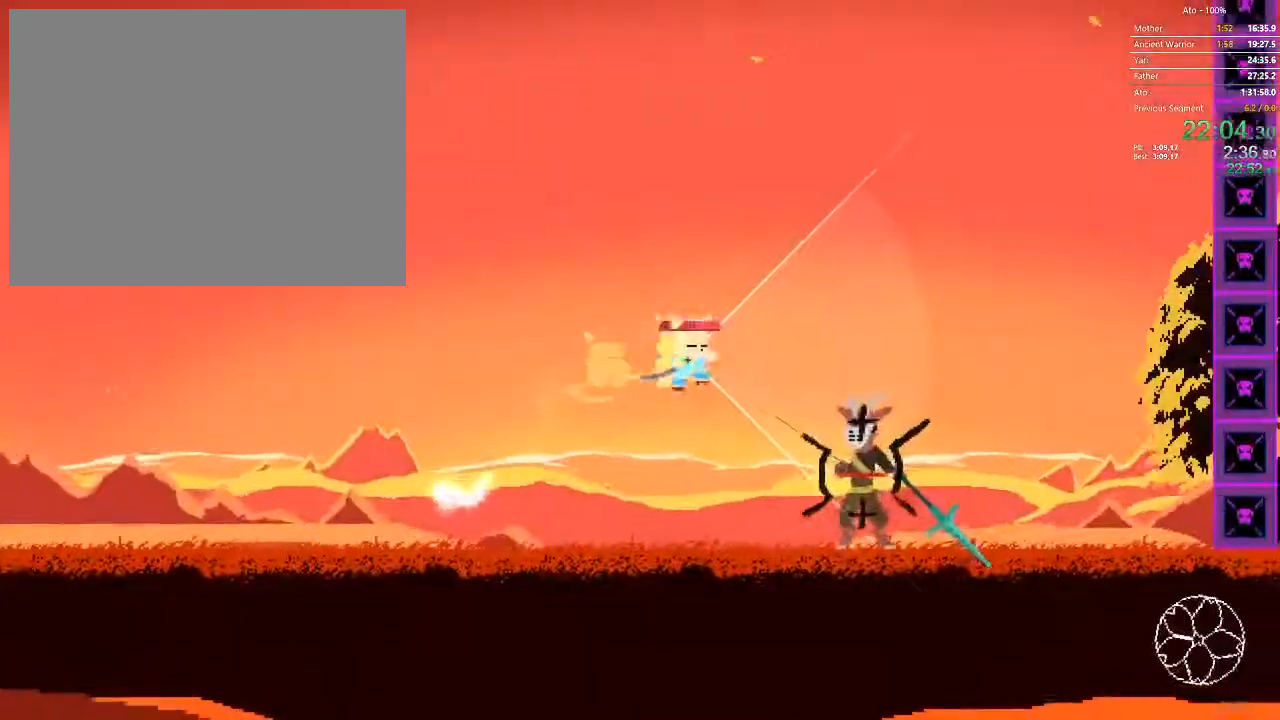
{"dt_ms": 500, "buttons": [], "events": [[267, "DPAD_RIGHT", "up"]]}
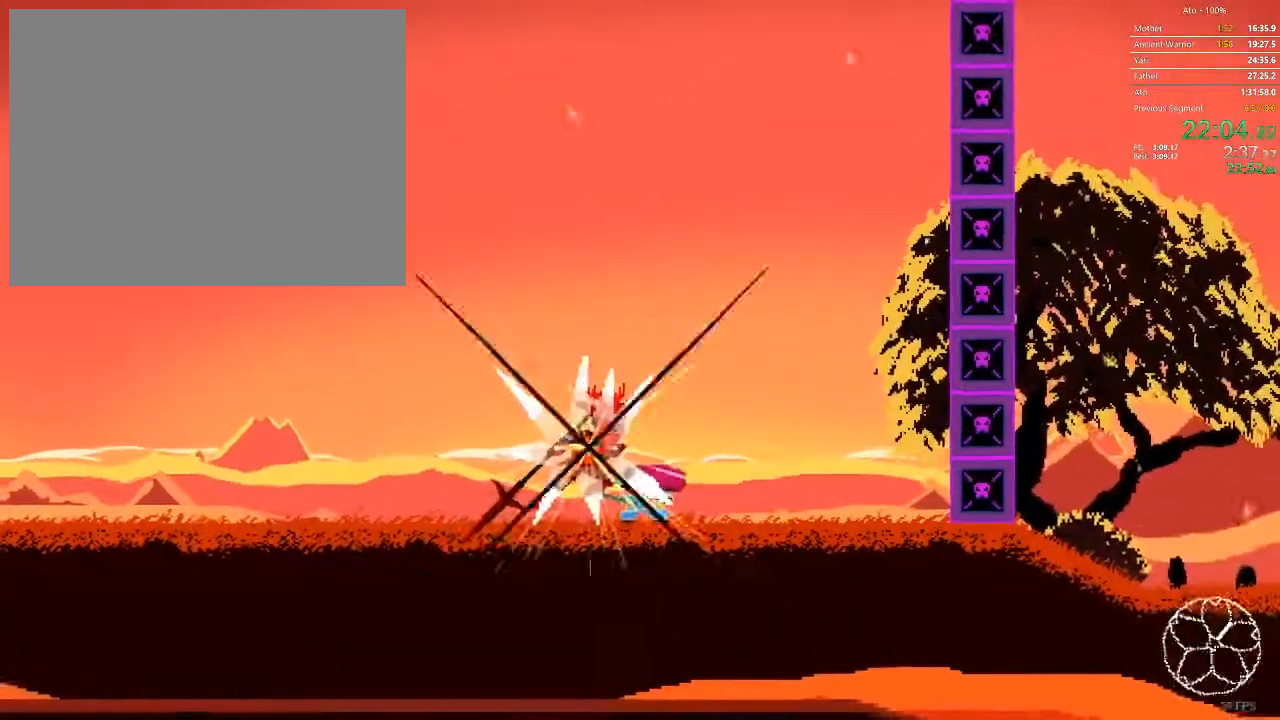
{"dt_ms": 500, "buttons": [], "events": [[133, "DPAD_LEFT", "down"], [483, "DPAD_LEFT", "up"]]}
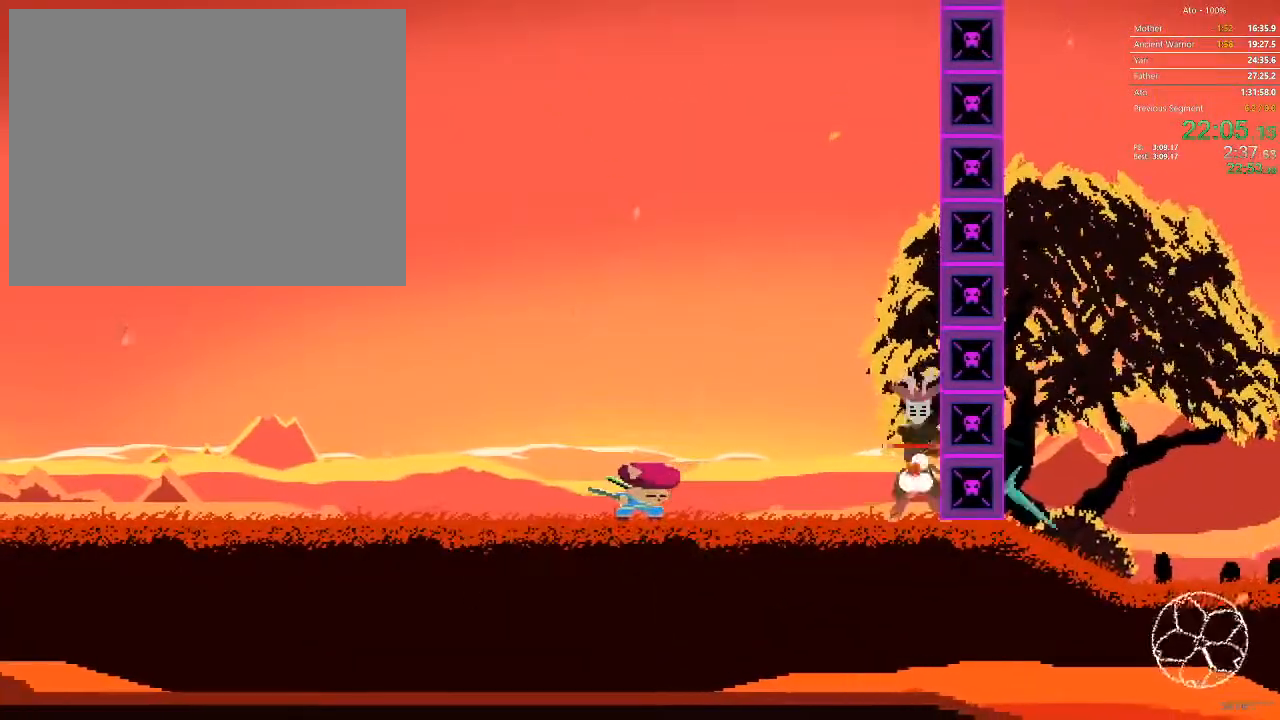
{"dt_ms": 500, "buttons": ["DPAD_RIGHT"], "events": [[17, "DPAD_RIGHT", "down"]]}
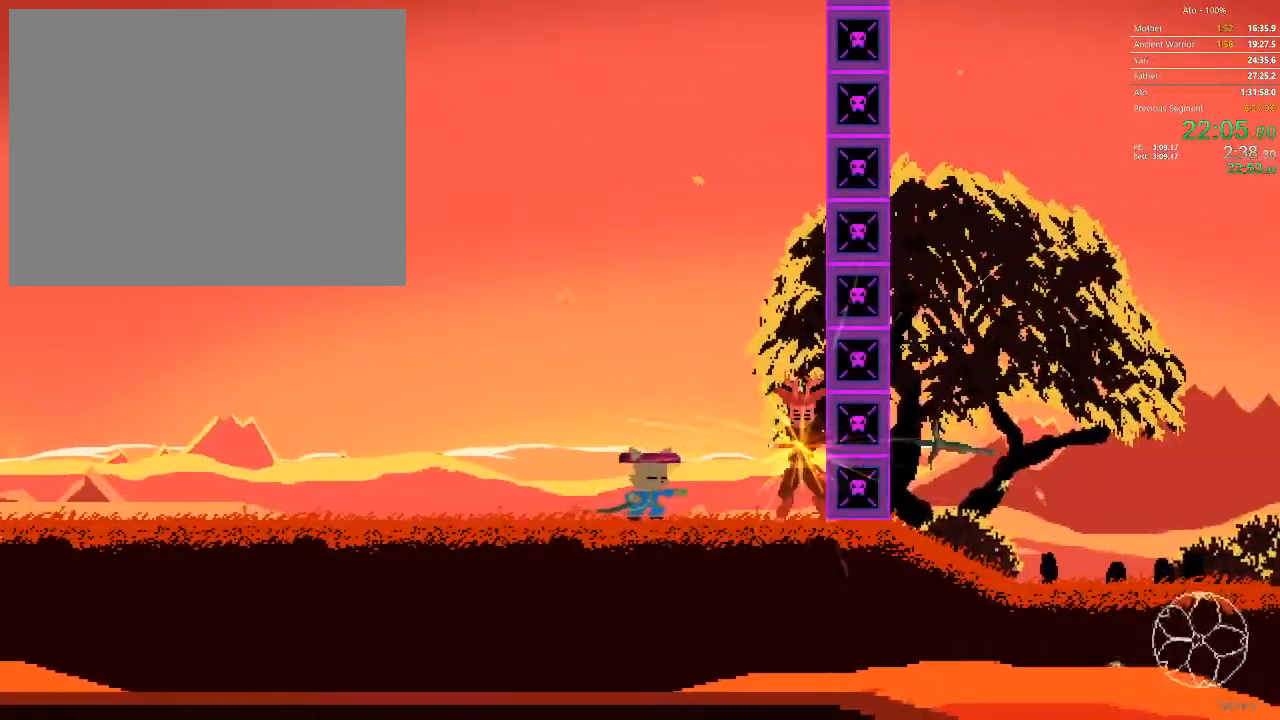
{"dt_ms": 500, "buttons": ["DPAD_RIGHT"], "events": []}
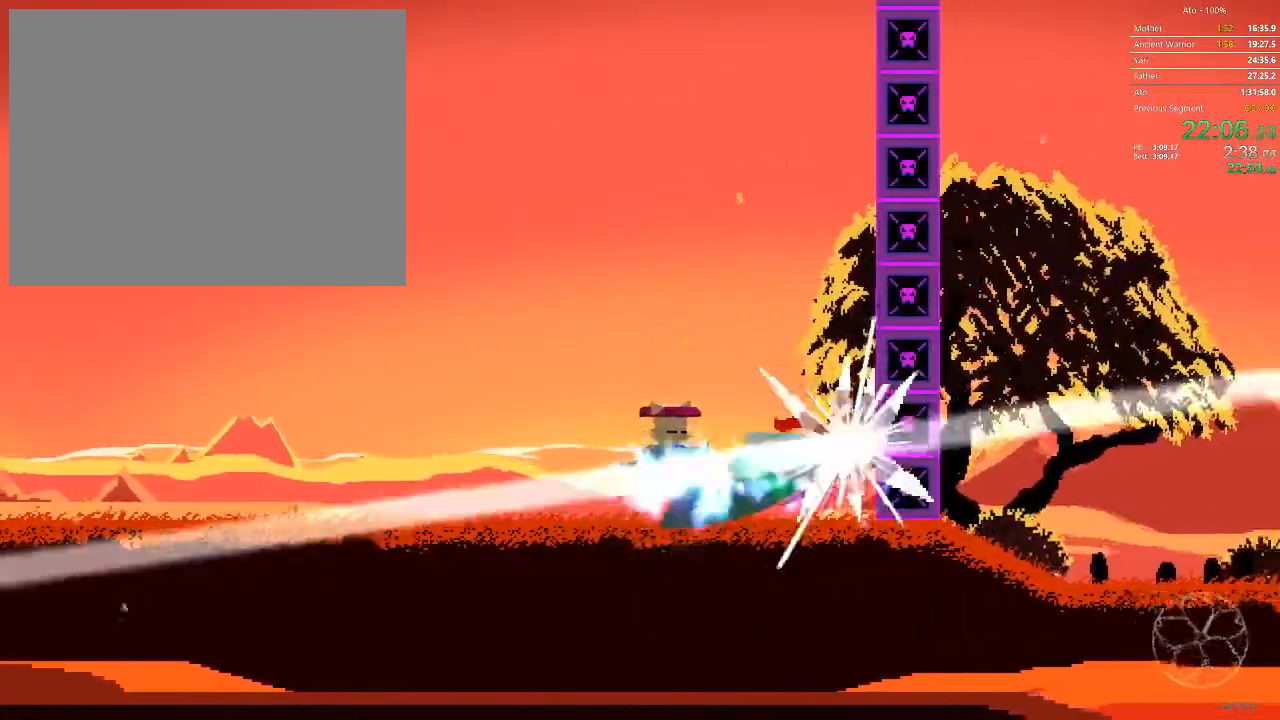
{"dt_ms": 500, "buttons": [], "events": [[350, "DPAD_RIGHT", "up"]]}
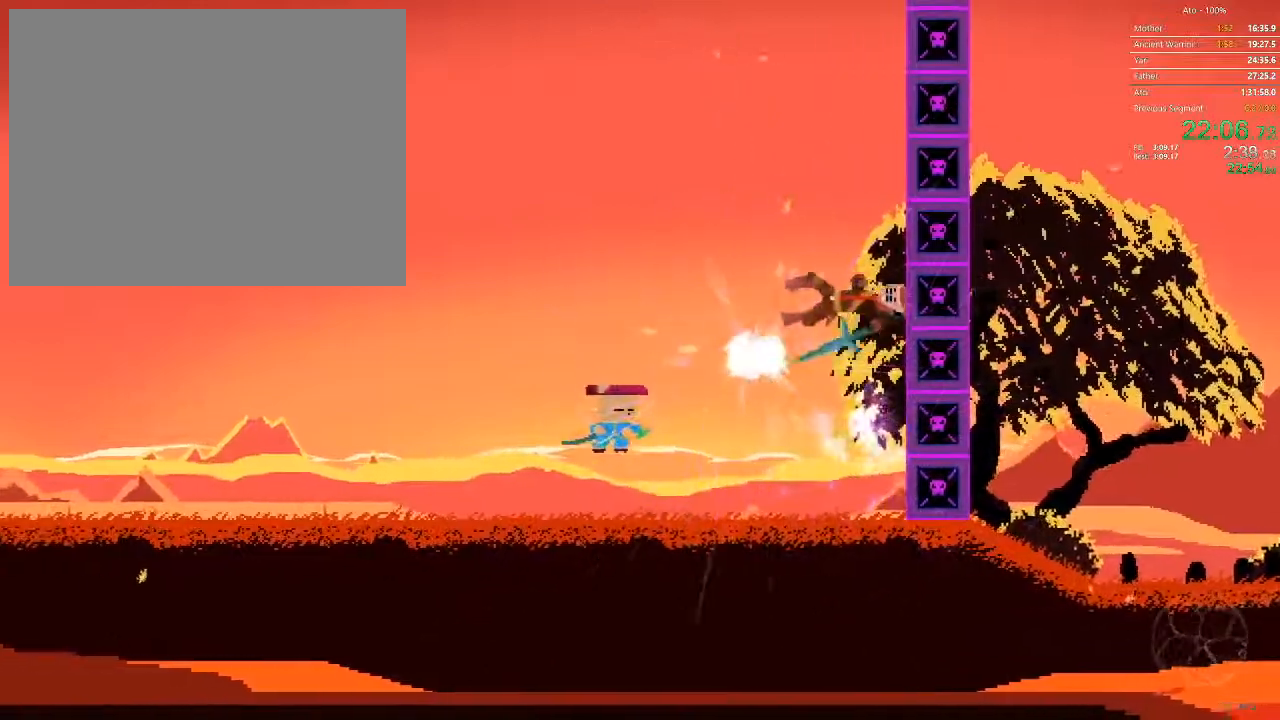
{"dt_ms": 500, "buttons": ["DPAD_RIGHT"], "events": [[50, "DPAD_LEFT", "down"], [183, "DPAD_LEFT", "up"], [183, "DPAD_RIGHT", "down"]]}
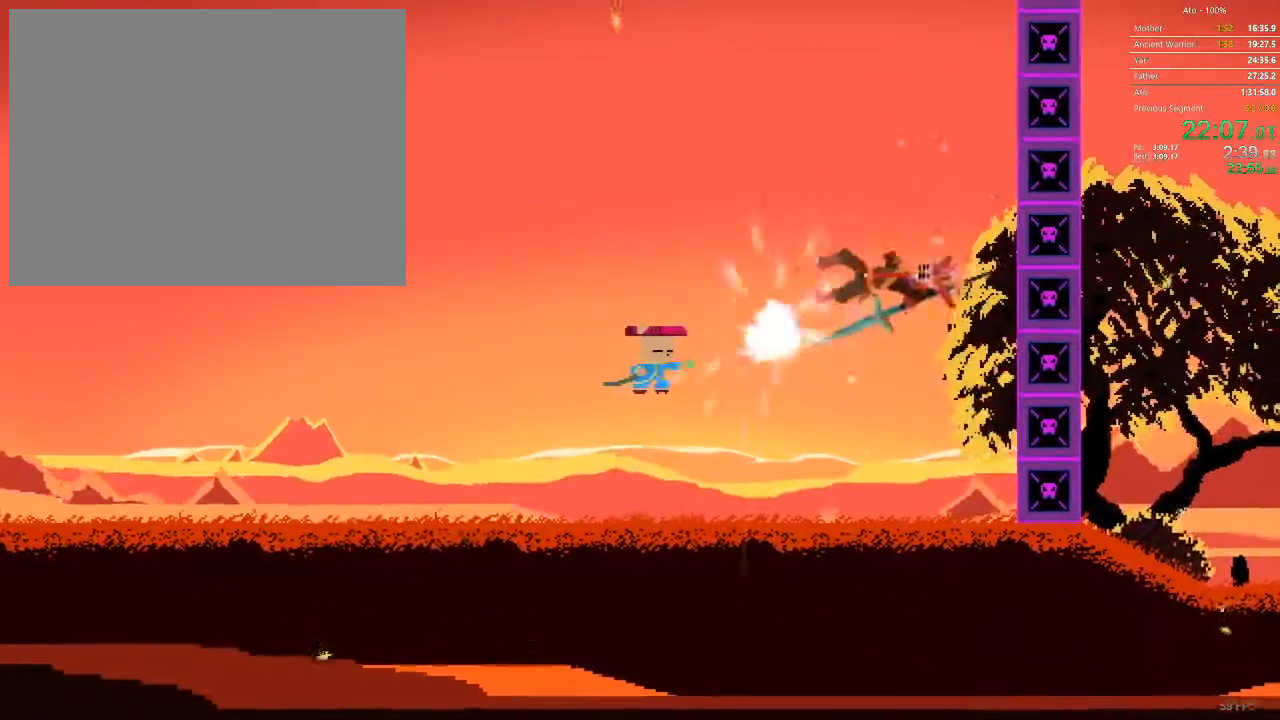
{"dt_ms": 500, "buttons": [], "events": [[417, "DPAD_RIGHT", "up"]]}
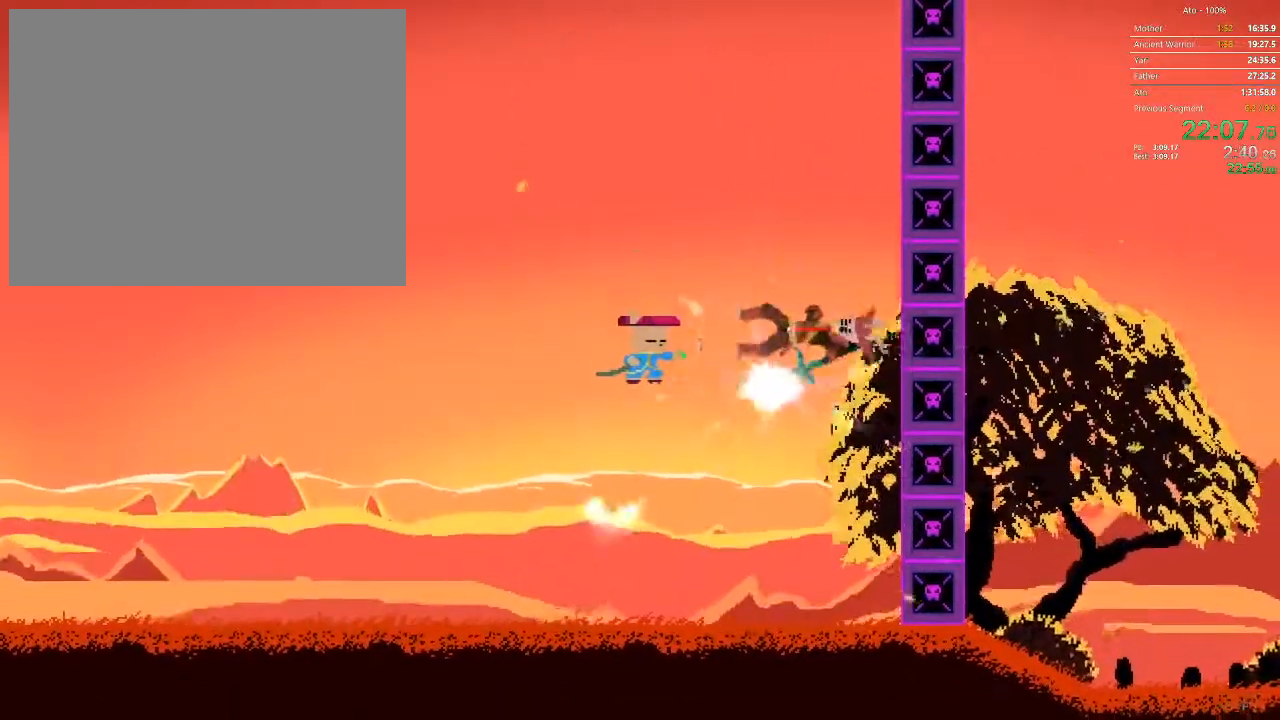
{"dt_ms": 500, "buttons": ["DPAD_LEFT"], "events": [[50, "DPAD_RIGHT", "down"], [183, "DPAD_RIGHT", "up"], [200, "DPAD_LEFT", "down"]]}
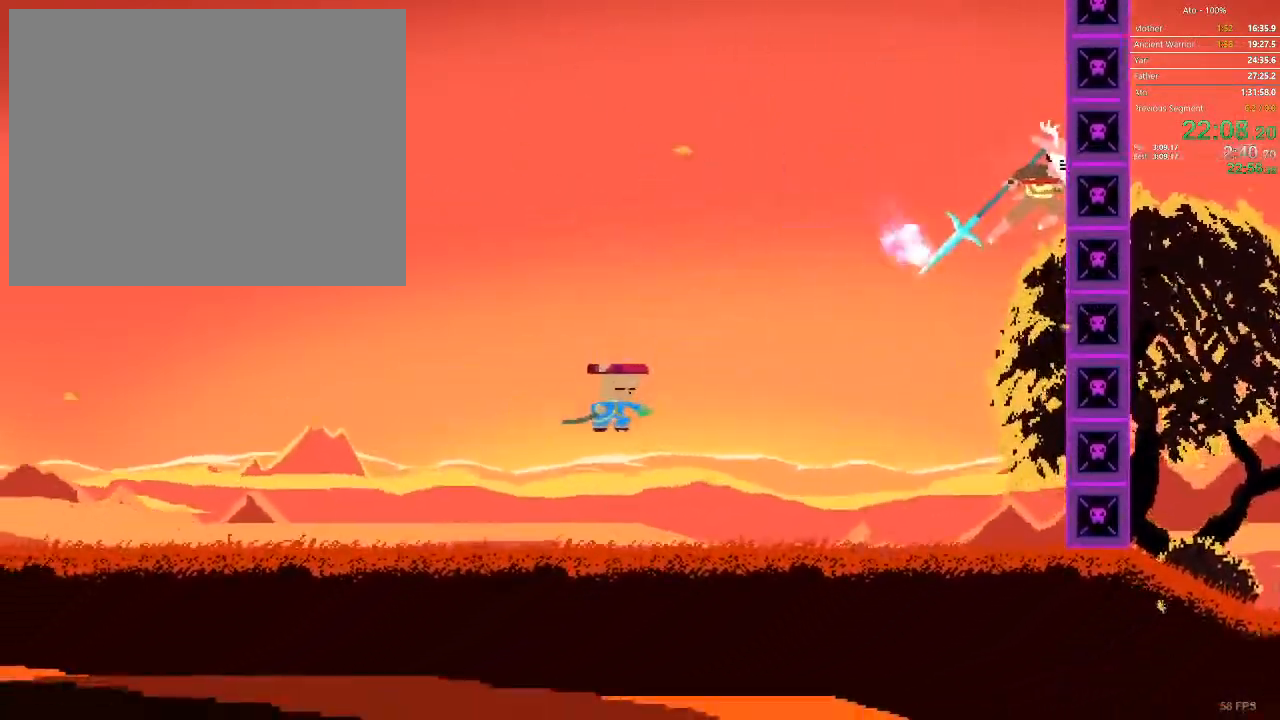
{"dt_ms": 500, "buttons": ["DPAD_RIGHT"], "events": [[83, "DPAD_LEFT", "up"], [100, "DPAD_RIGHT", "down"]]}
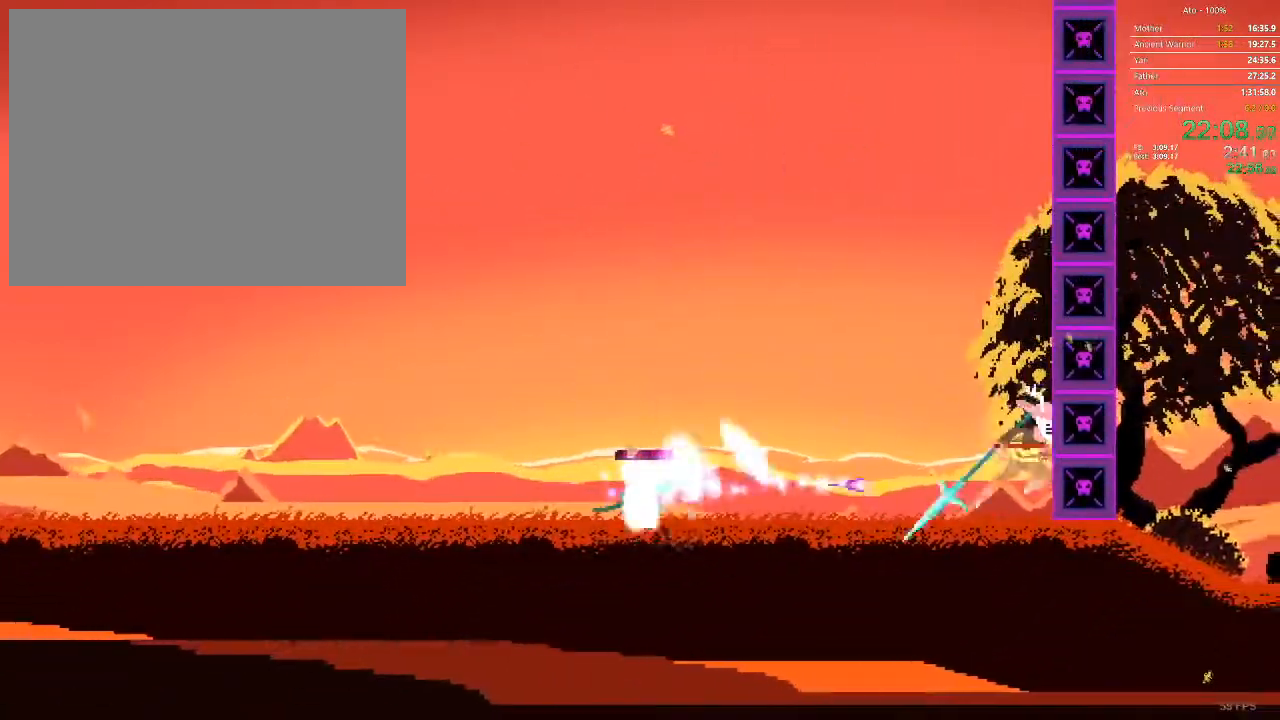
{"dt_ms": 500, "buttons": [], "events": [[450, "DPAD_RIGHT", "up"]]}
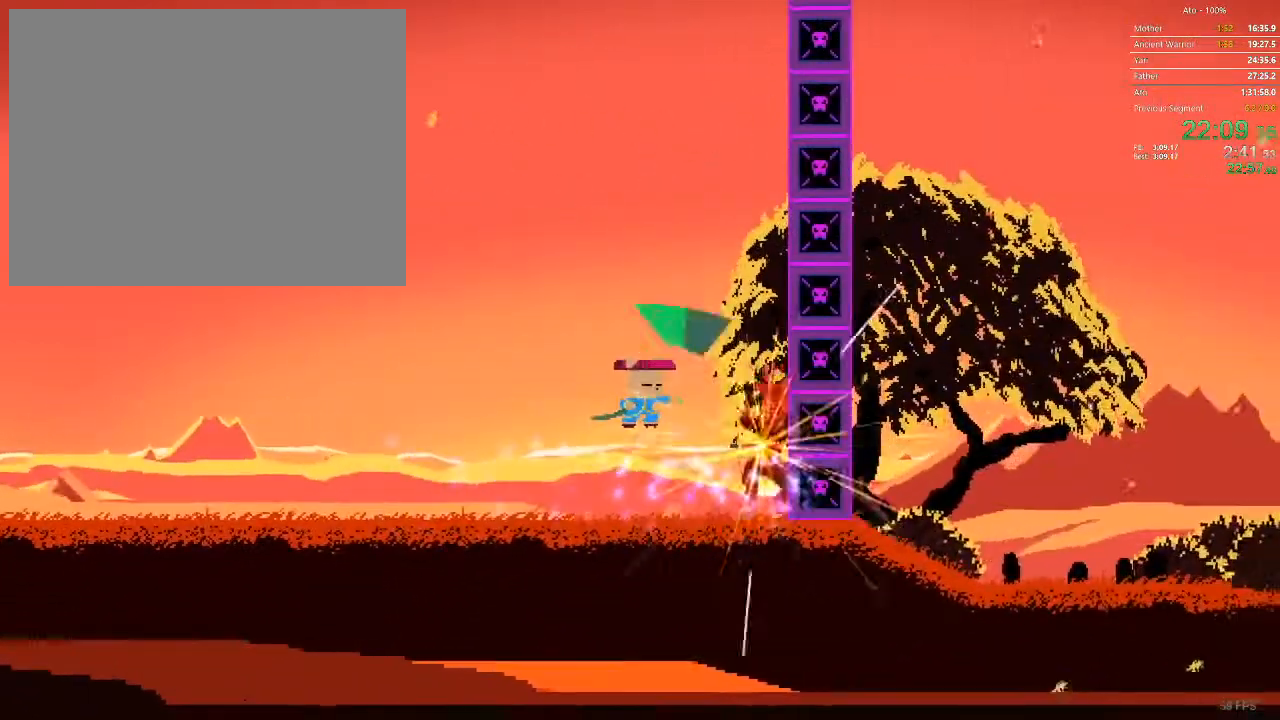
{"dt_ms": 500, "buttons": ["DPAD_RIGHT"], "events": [[167, "DPAD_RIGHT", "down"]]}
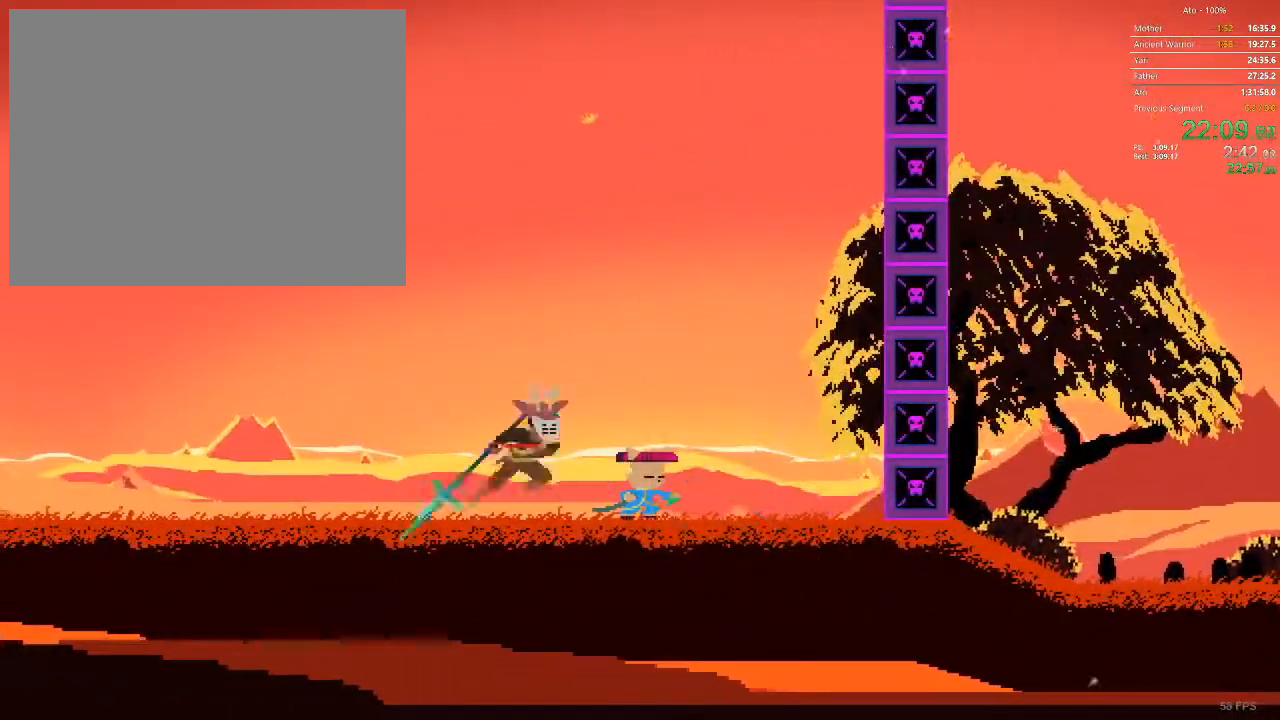
{"dt_ms": 500, "buttons": ["DPAD_LEFT"], "events": [[100, "DPAD_RIGHT", "up"], [117, "DPAD_LEFT", "down"]]}
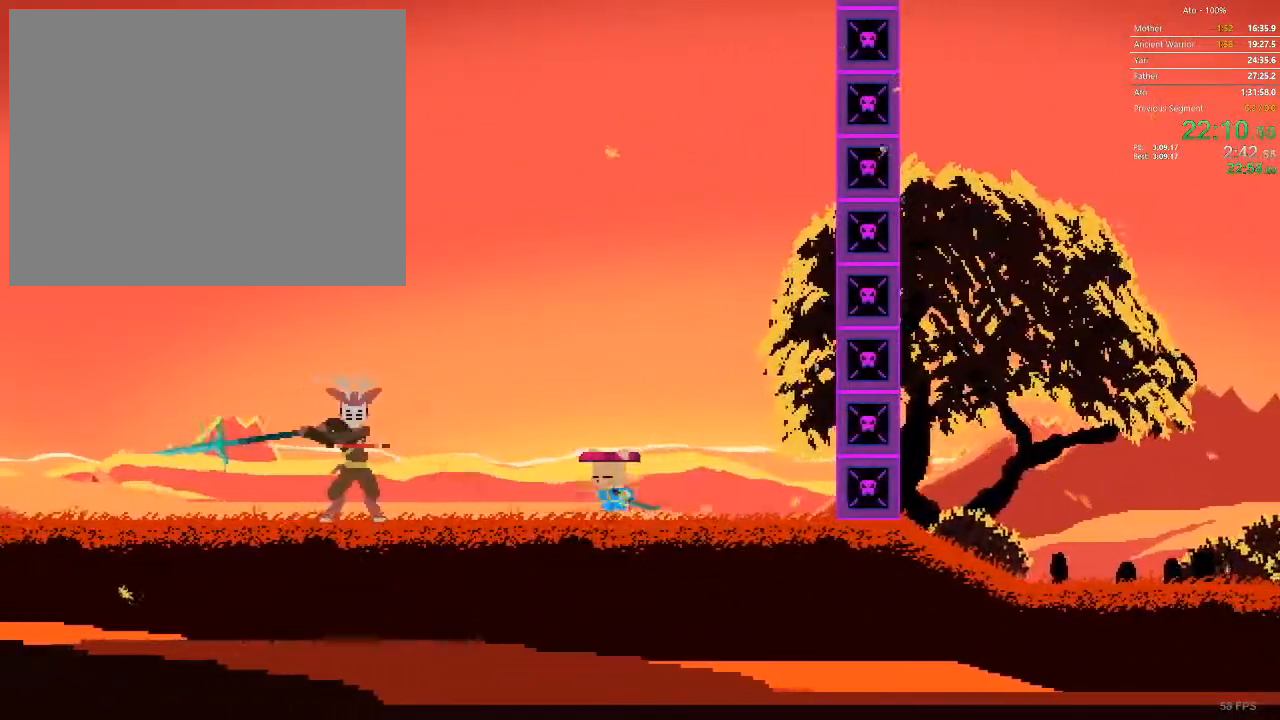
{"dt_ms": 500, "buttons": ["DPAD_LEFT"], "events": []}
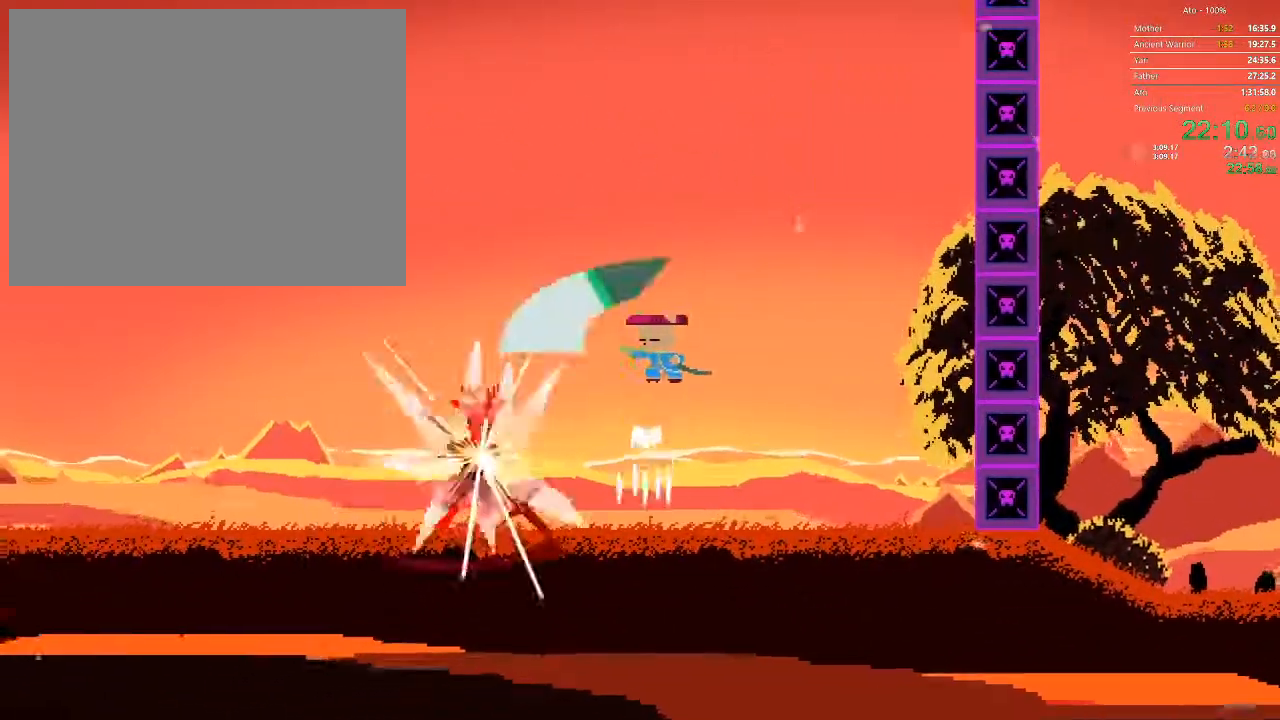
{"dt_ms": 500, "buttons": ["DPAD_RIGHT"], "events": [[317, "DPAD_LEFT", "up"], [483, "DPAD_RIGHT", "down"]]}
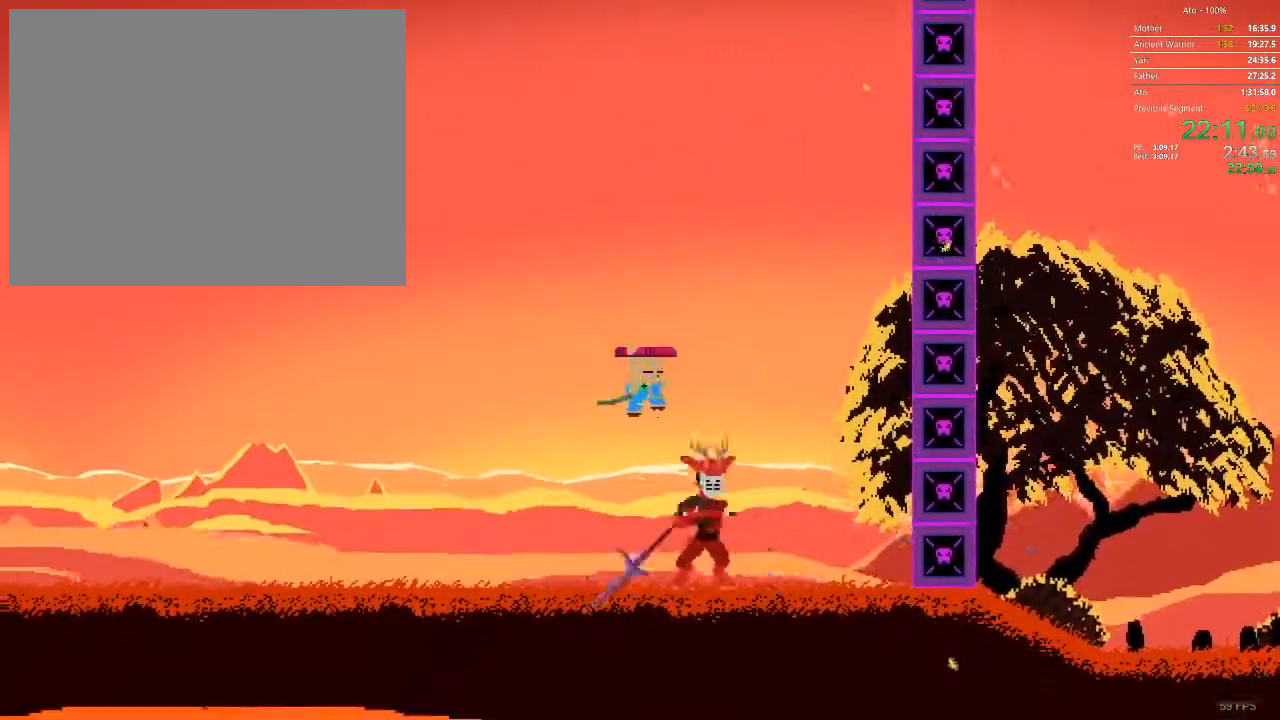
{"dt_ms": 500, "buttons": [], "events": [[100, "DPAD_RIGHT", "up"]]}
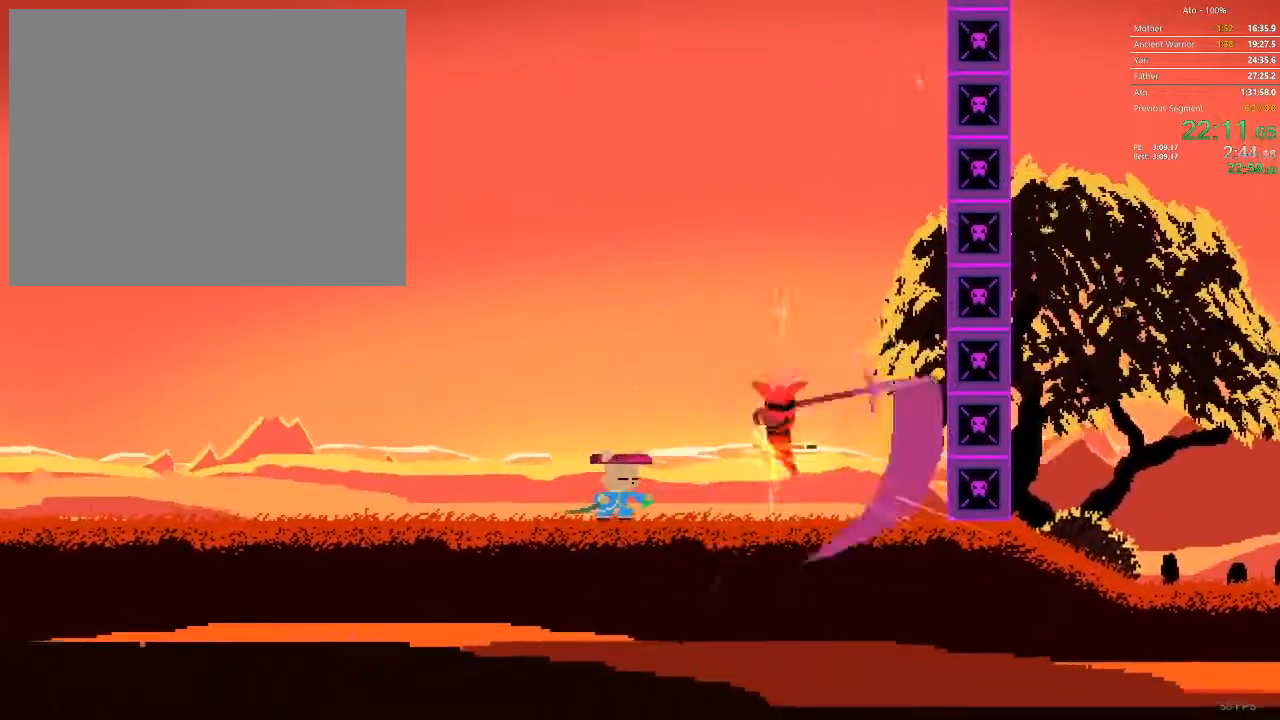
{"dt_ms": 500, "buttons": [], "events": [[50, "DPAD_RIGHT", "down"], [333, "DPAD_RIGHT", "up"]]}
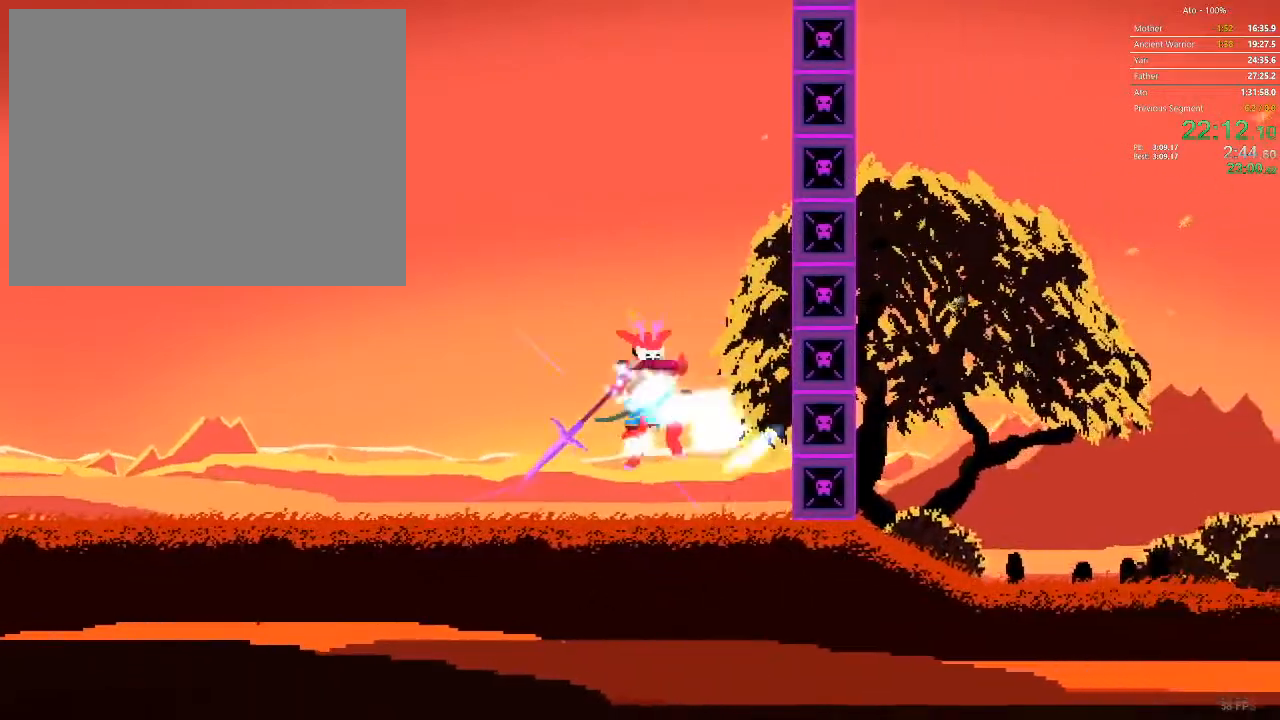
{"dt_ms": 500, "buttons": [], "events": []}
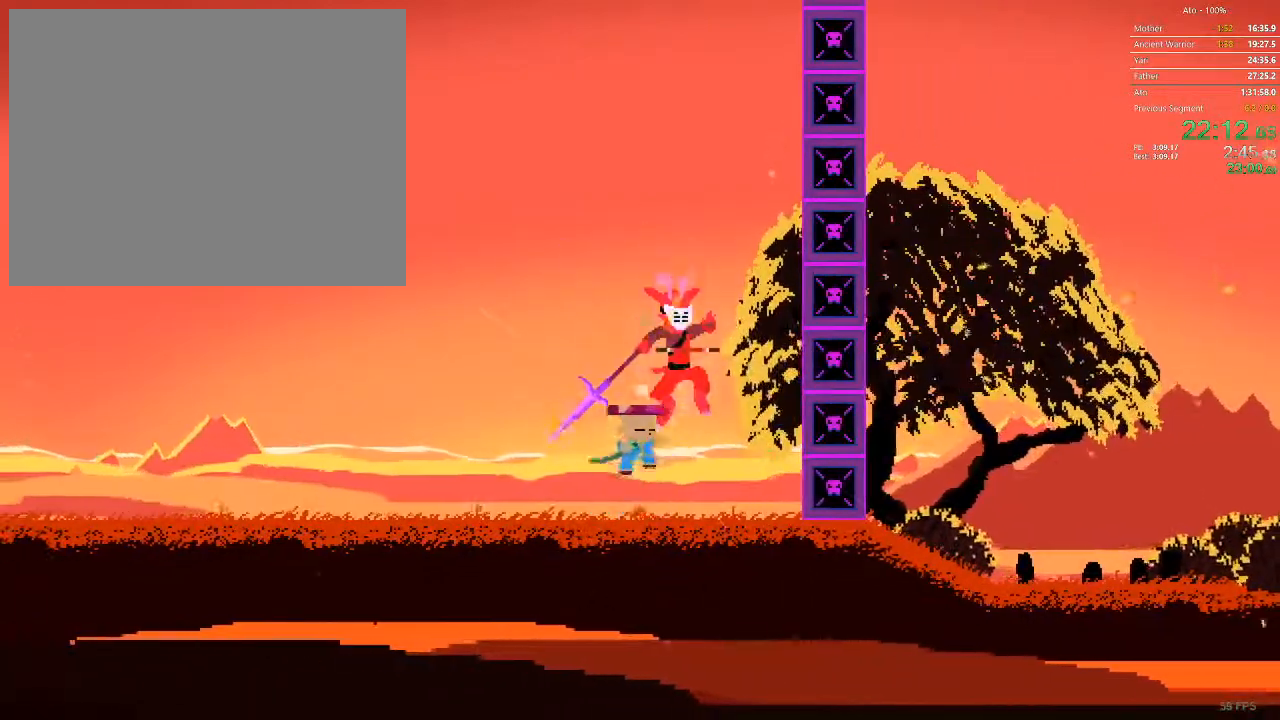
{"dt_ms": 1000, "buttons": ["DPAD_LEFT"]}
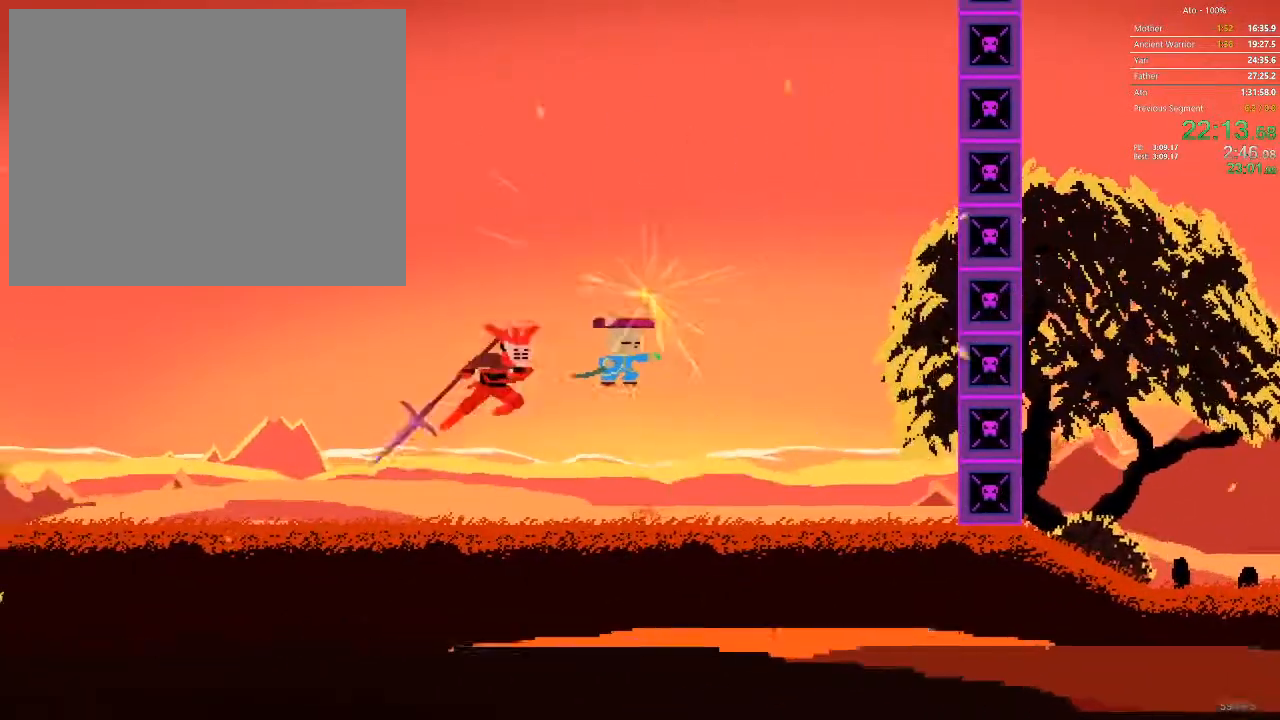
{"dt_ms": 500, "buttons": ["DPAD_LEFT"], "events": []}
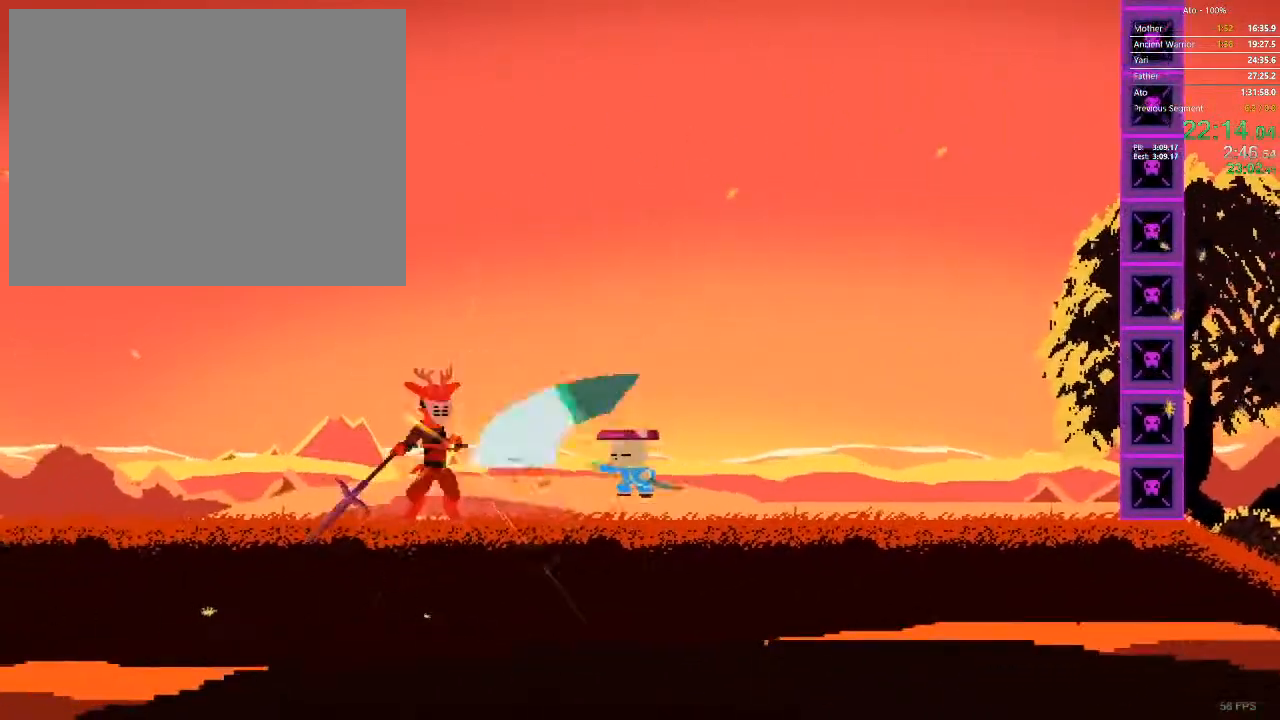
{"dt_ms": 500, "buttons": ["DPAD_LEFT"], "events": []}
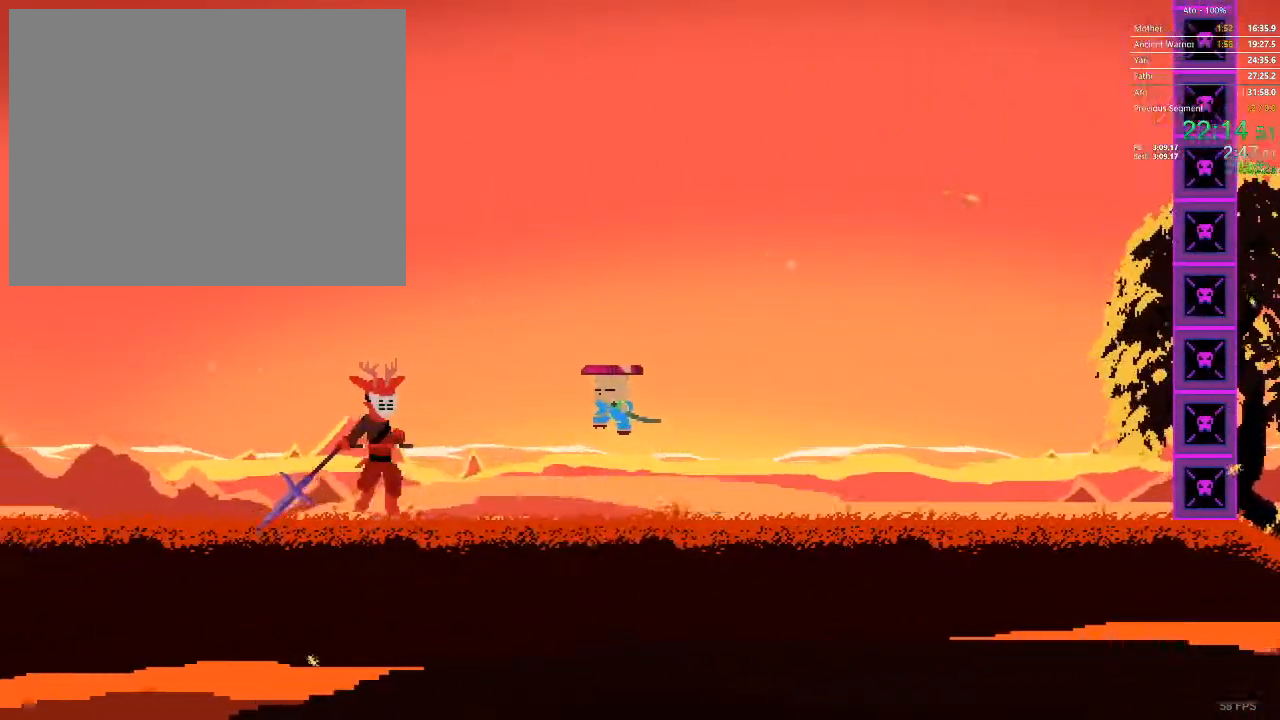
{"dt_ms": 500, "buttons": ["DPAD_LEFT"], "events": []}